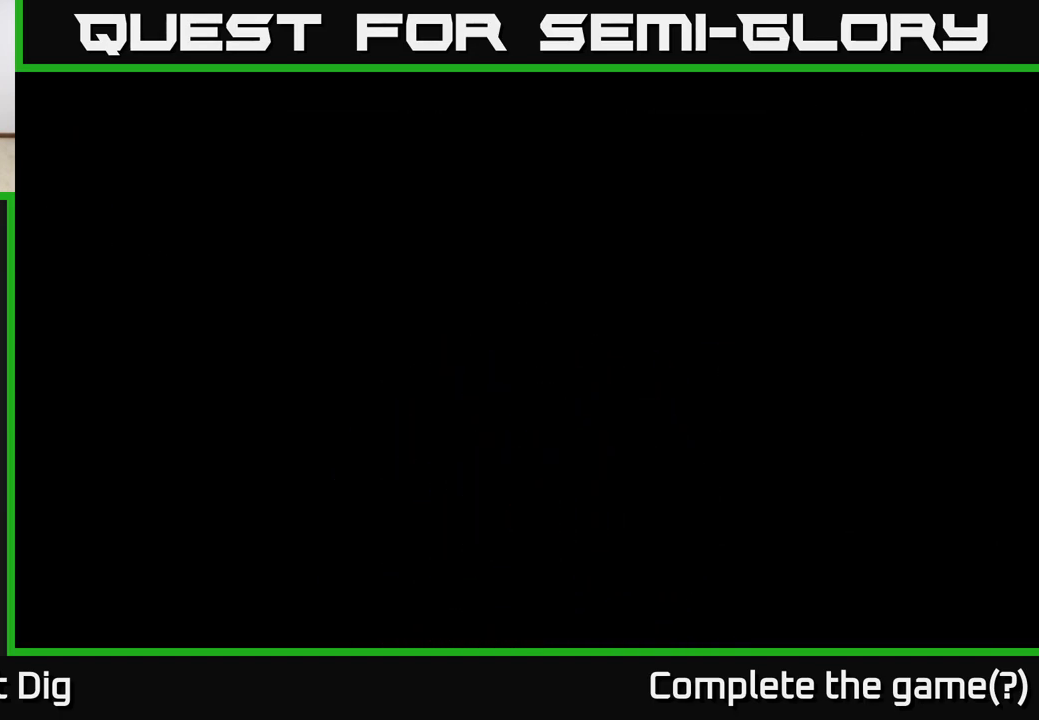
Gameplay with a controller (Xbox layout); each line is a JSON object with the inputs held at the frame after it. "events" lists button and stick changes between this image and that frame as [ms after this image, input, new state], when the widget could be followed in between.
{"buttons": [], "left_stick": "center", "right_stick": "center", "events": [[317, "L2", "down"], [333, "L2", "up"]]}
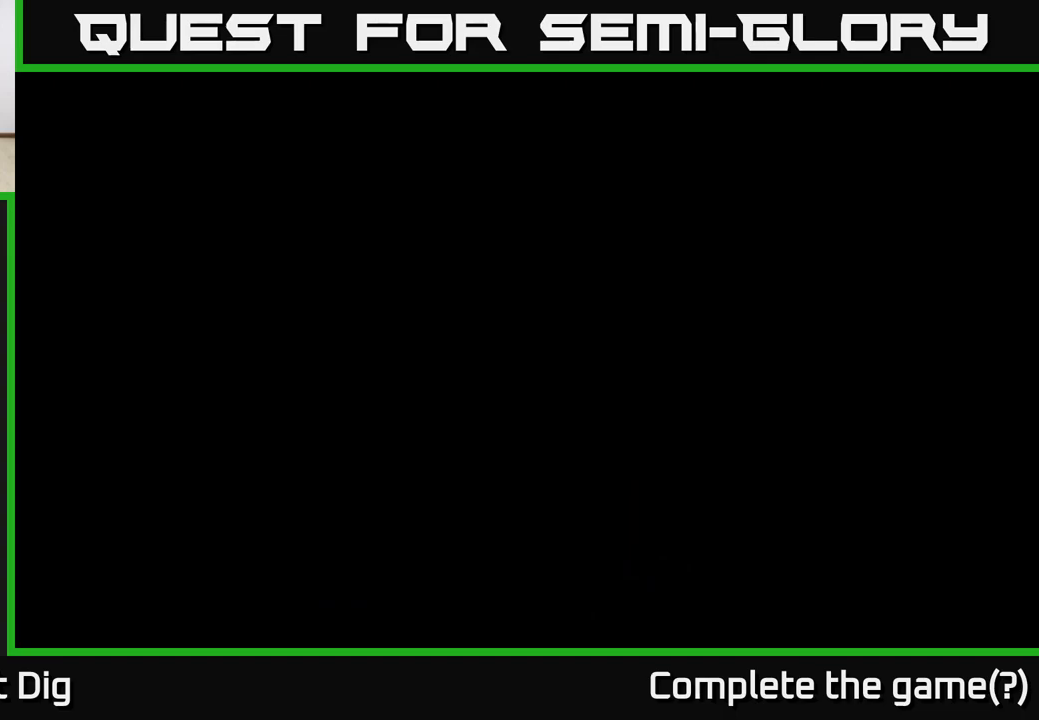
{"buttons": [], "left_stick": "center", "right_stick": "center", "events": []}
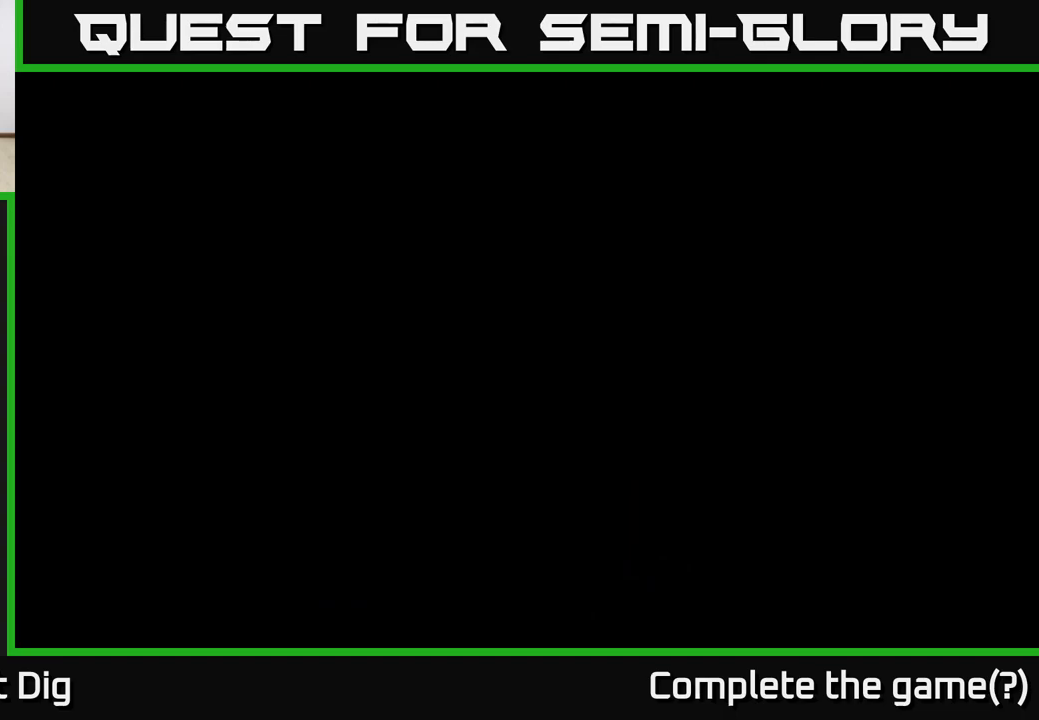
{"buttons": [], "left_stick": "center", "right_stick": "center", "events": []}
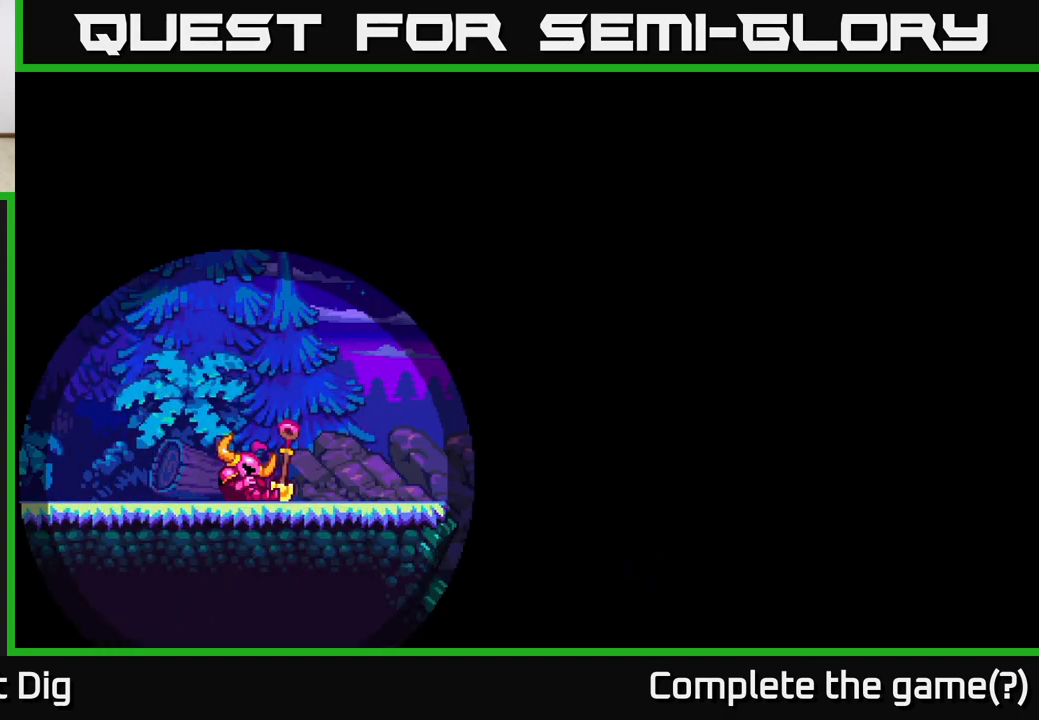
{"buttons": [], "left_stick": "center", "right_stick": "center", "events": [[400, "A", "down"], [500, "A", "up"]]}
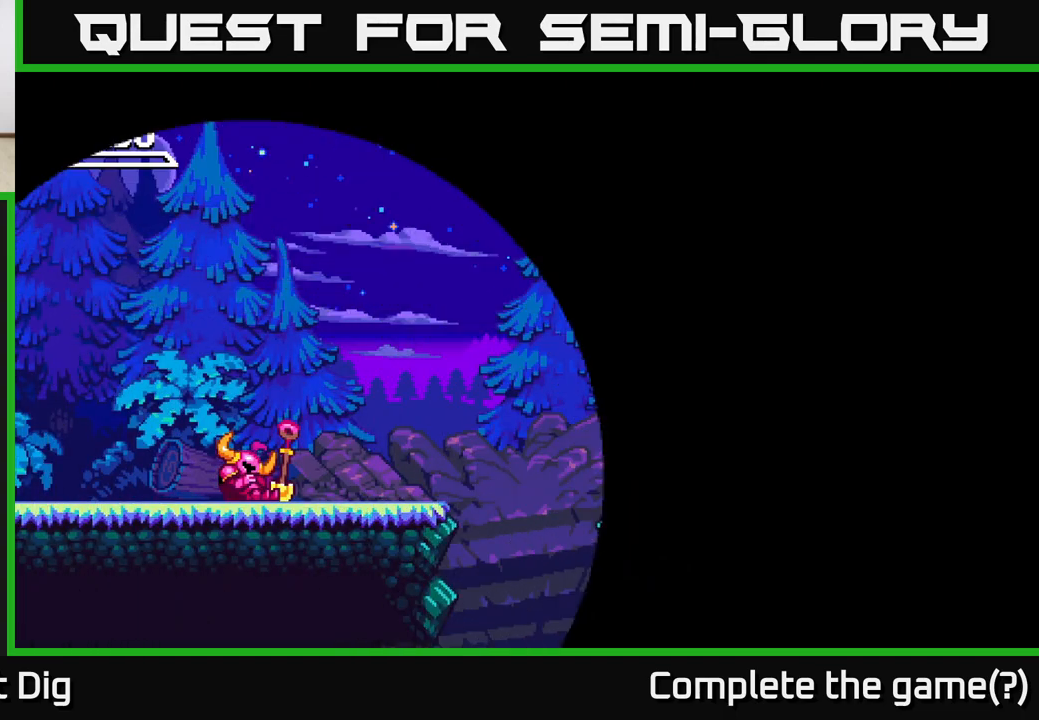
{"buttons": ["A"], "left_stick": "left", "right_stick": "center", "events": [[167, "left_stick", "left"], [283, "A", "down"], [400, "A", "up"], [500, "A", "down"]]}
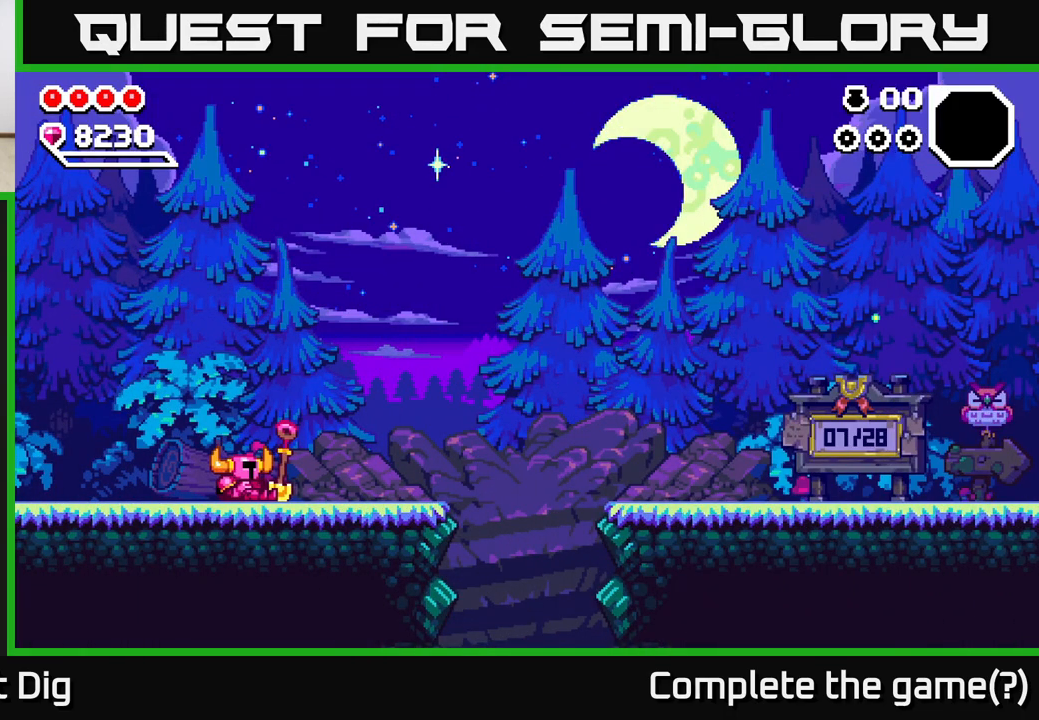
{"buttons": [], "left_stick": "left", "right_stick": "center", "events": [[83, "A", "up"], [167, "A", "down"], [233, "A", "up"], [350, "A", "down"], [433, "A", "up"]]}
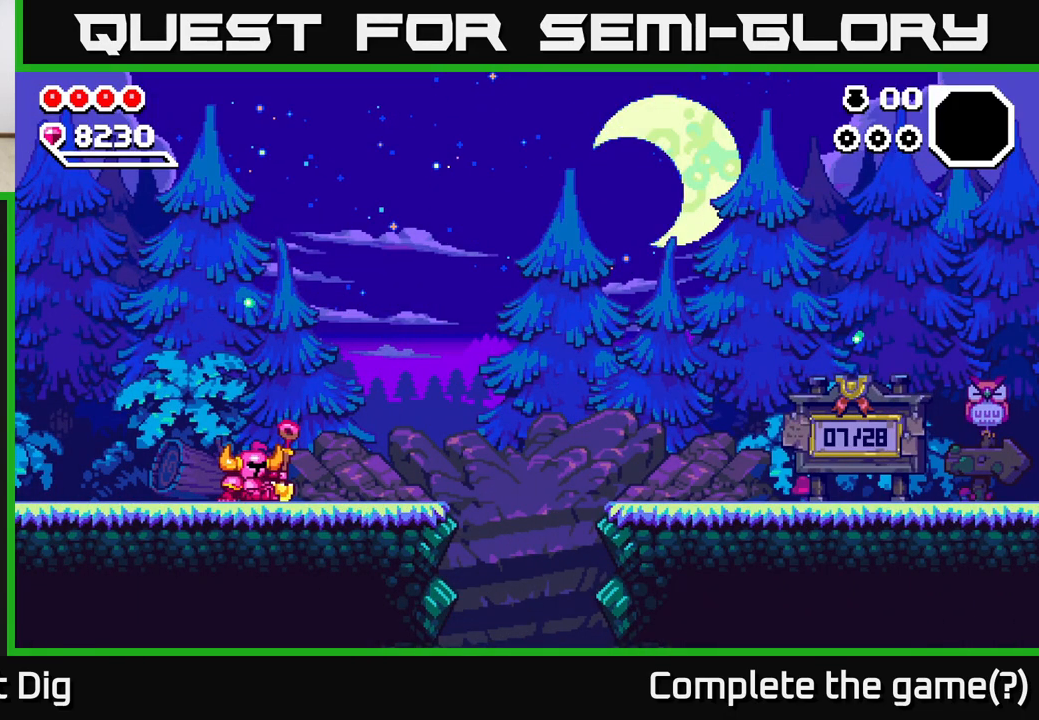
{"buttons": ["A"], "left_stick": "left", "right_stick": "center", "events": [[17, "A", "down"], [133, "A", "up"], [217, "A", "down"], [317, "A", "up"], [400, "A", "down"]]}
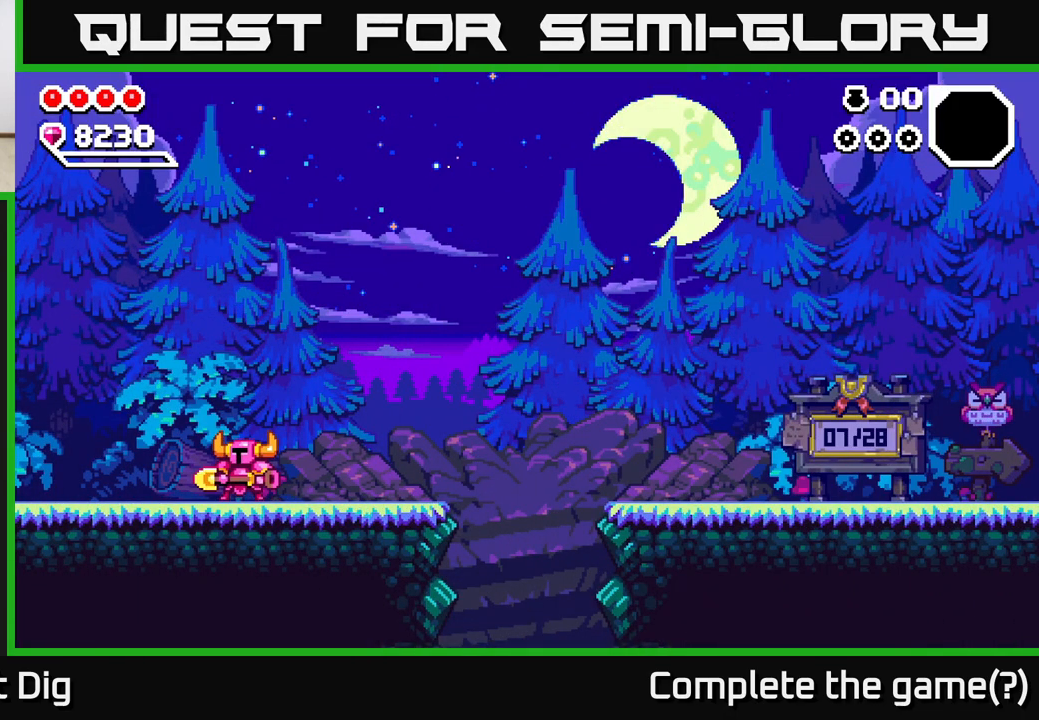
{"buttons": [], "left_stick": "left", "right_stick": "center", "events": [[17, "A", "up"], [117, "A", "down"], [200, "A", "up"]]}
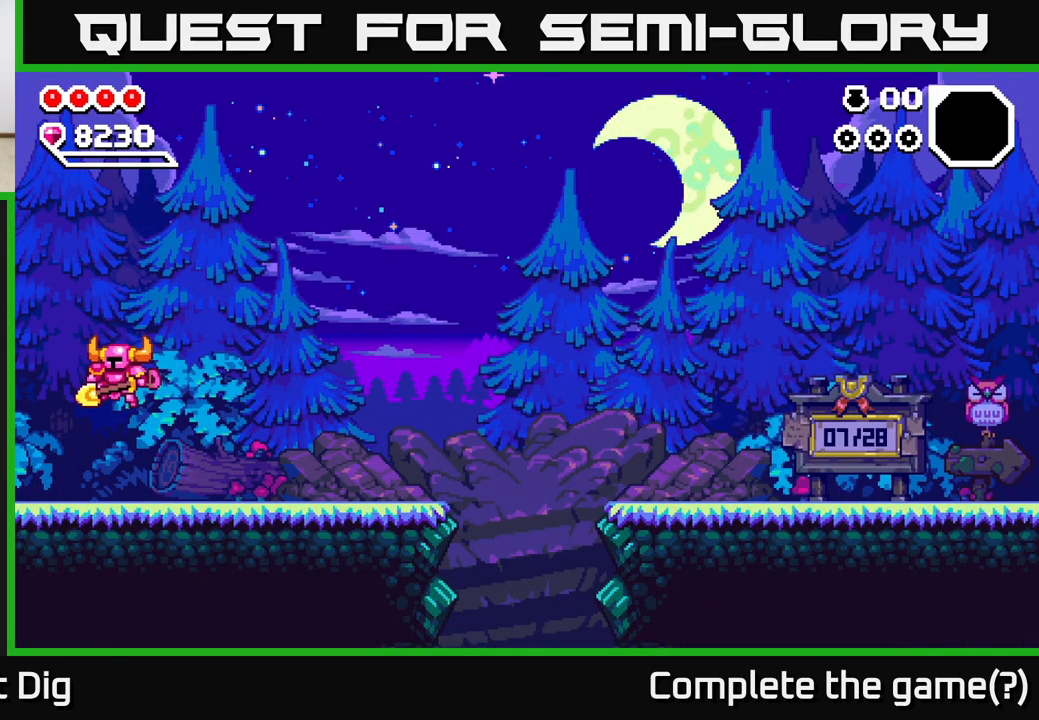
{"buttons": [], "left_stick": "left", "right_stick": "center", "events": []}
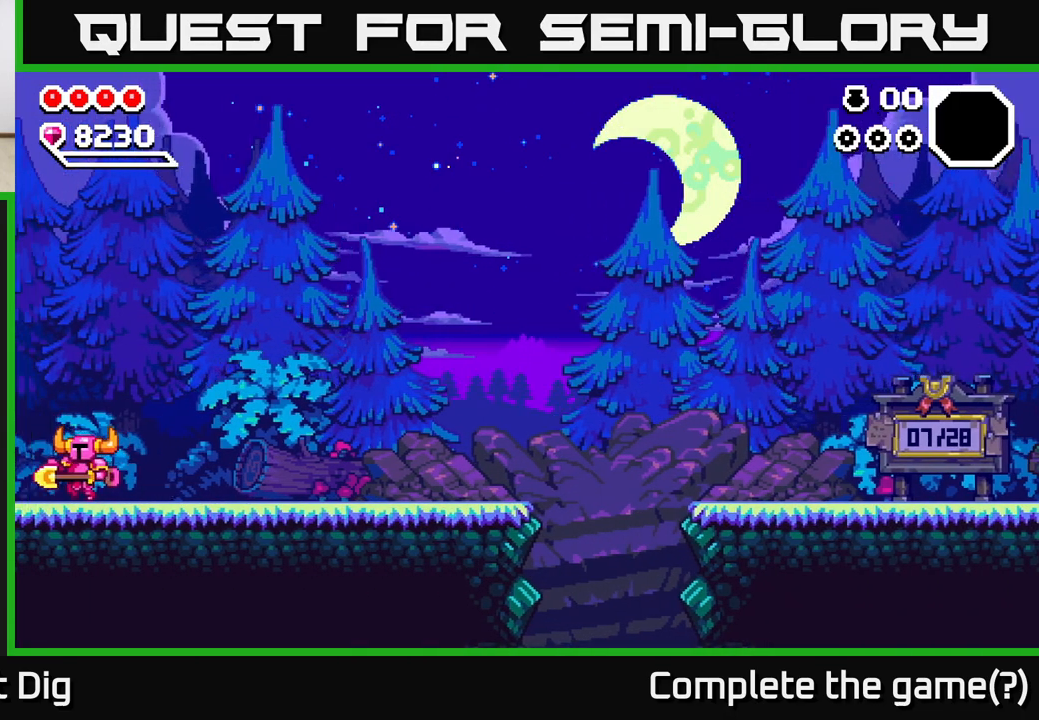
{"buttons": ["A"], "left_stick": "left", "right_stick": "center", "events": [[183, "left_stick", "center"], [283, "left_stick", "left"], [483, "A", "down"]]}
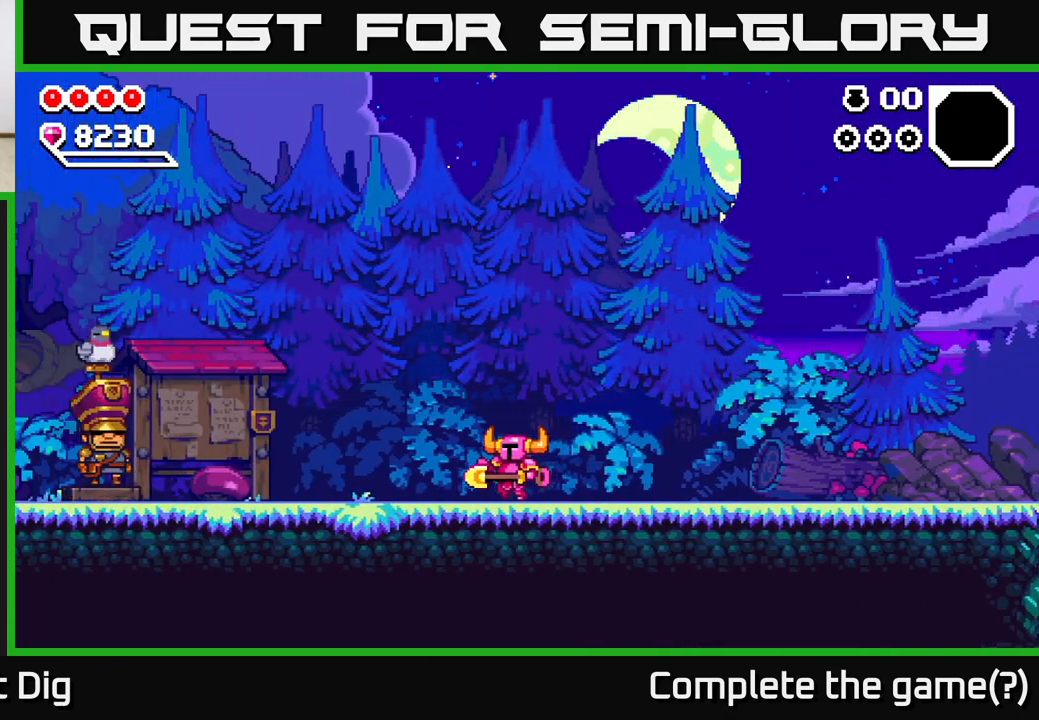
{"buttons": ["A"], "left_stick": "left", "right_stick": "center", "events": [[167, "A", "up"], [417, "A", "down"]]}
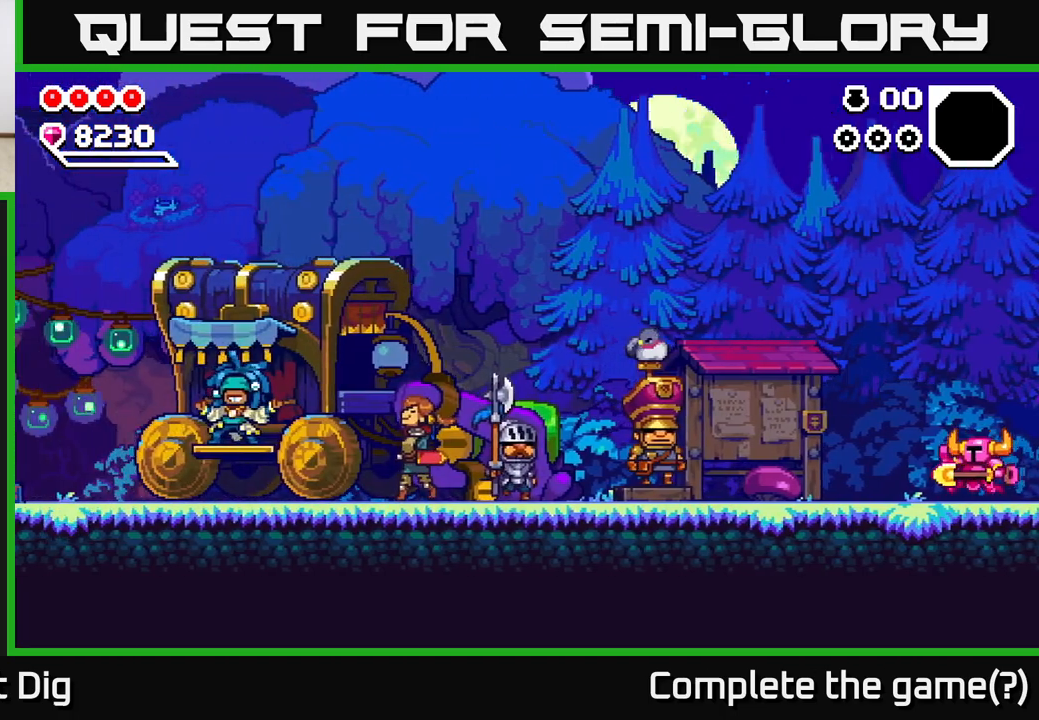
{"buttons": [], "left_stick": "left", "right_stick": "center", "events": [[33, "A", "up"], [183, "A", "down"], [267, "A", "up"]]}
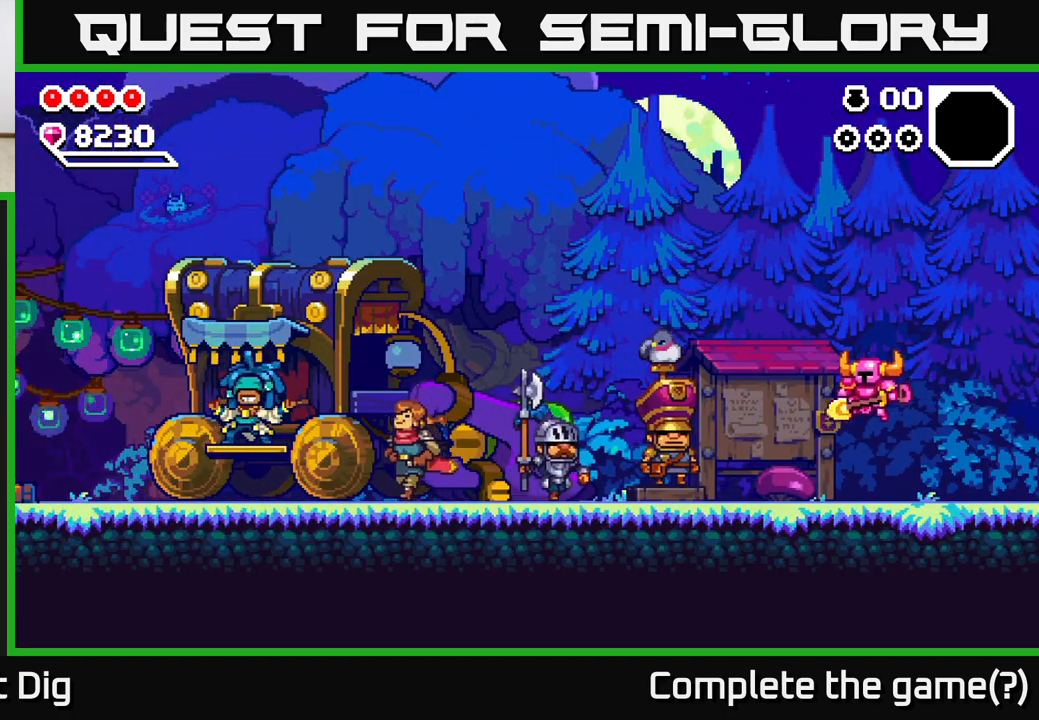
{"buttons": [], "left_stick": "left", "right_stick": "center", "events": [[217, "A", "down"], [267, "A", "up"]]}
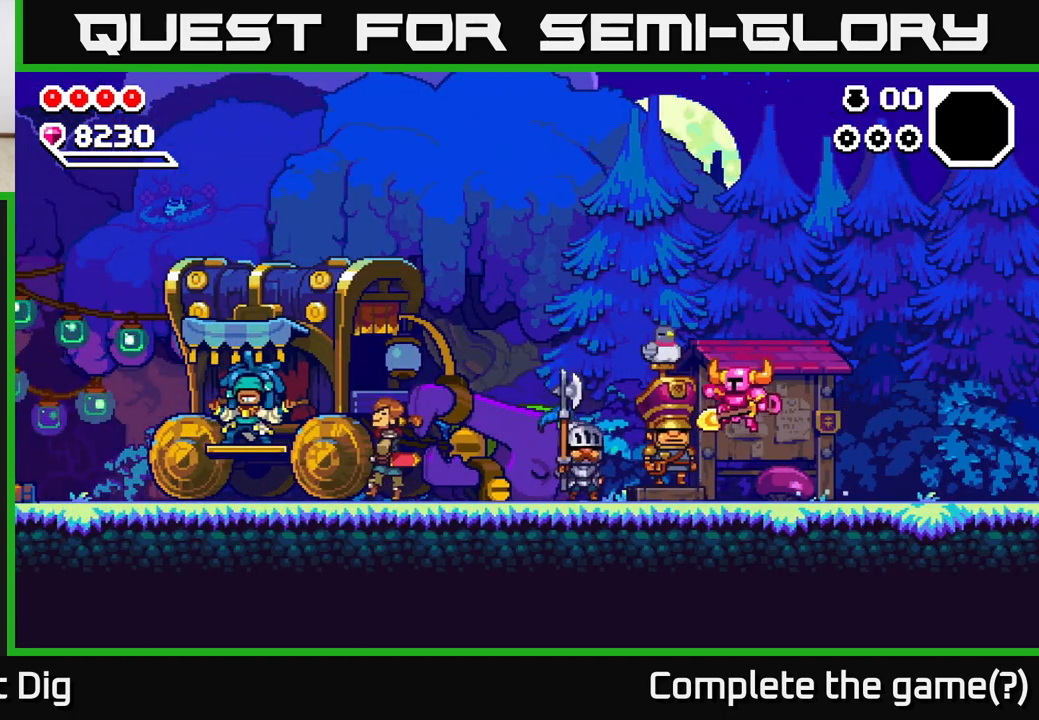
{"buttons": [], "left_stick": "left", "right_stick": "center", "events": [[233, "A", "down"], [267, "A", "up"]]}
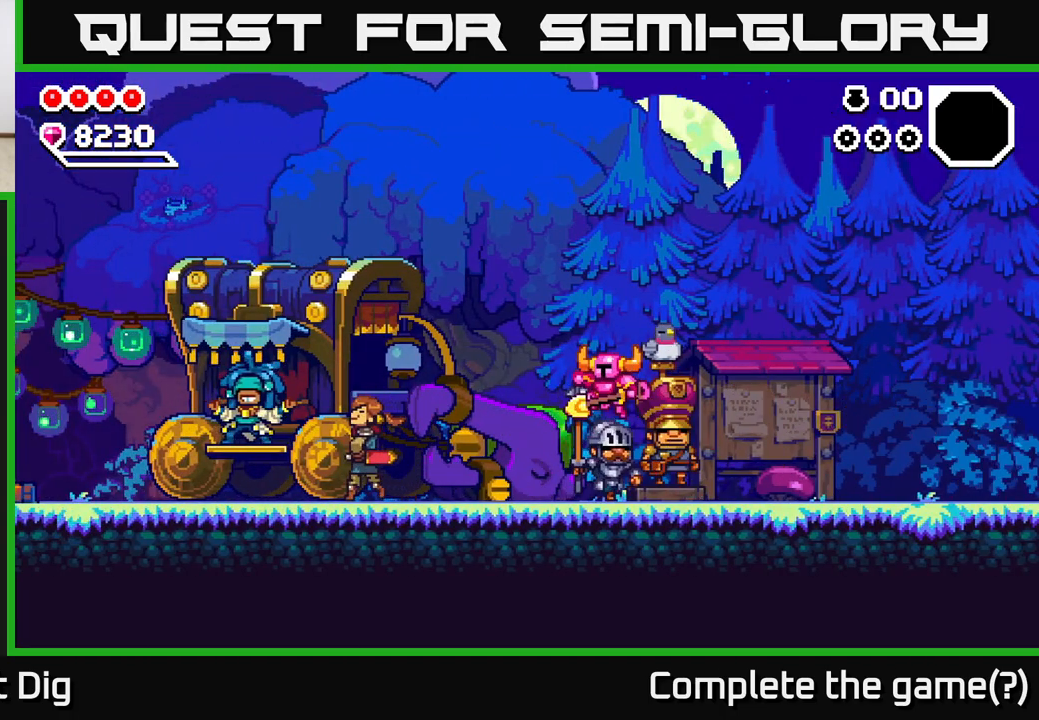
{"buttons": [], "left_stick": "left", "right_stick": "center", "events": [[333, "A", "down"], [450, "A", "up"]]}
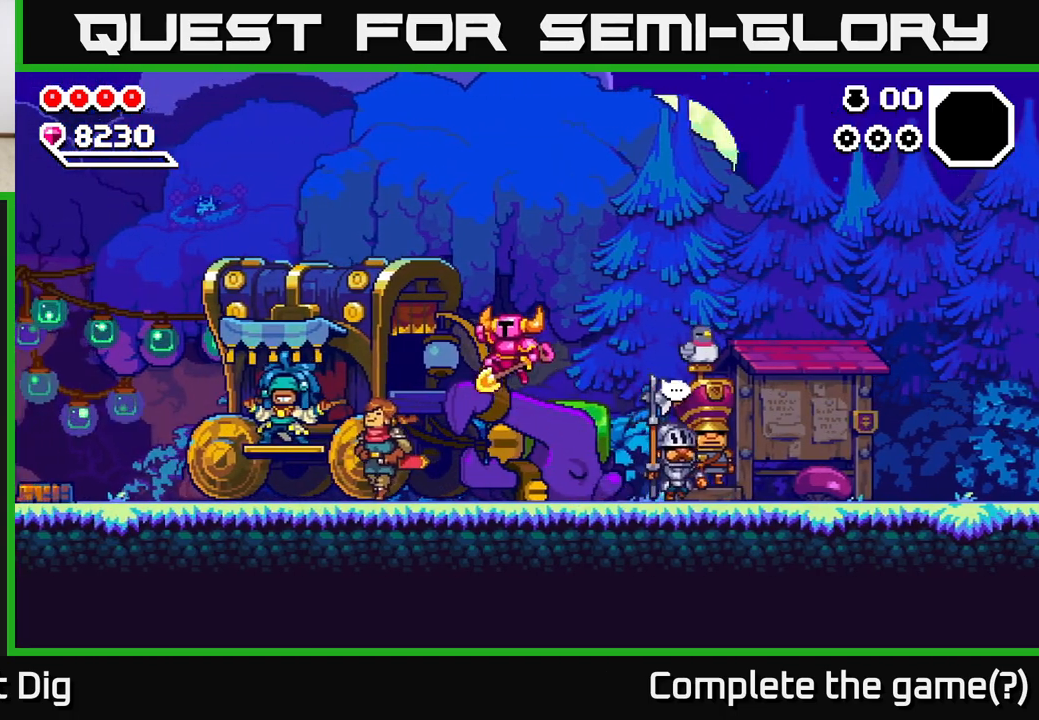
{"buttons": [], "left_stick": "left", "right_stick": "center", "events": [[267, "X", "down"], [367, "X", "up"]]}
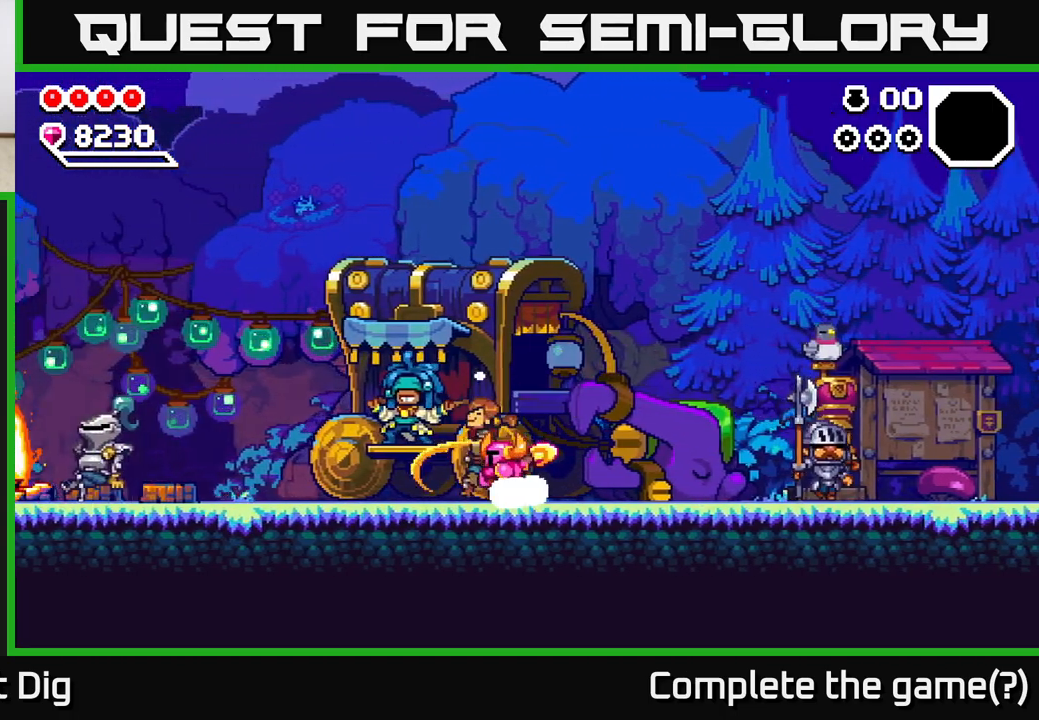
{"buttons": [], "left_stick": "left", "right_stick": "center", "events": [[183, "A", "down"], [183, "X", "down"], [217, "A", "up"], [267, "X", "up"]]}
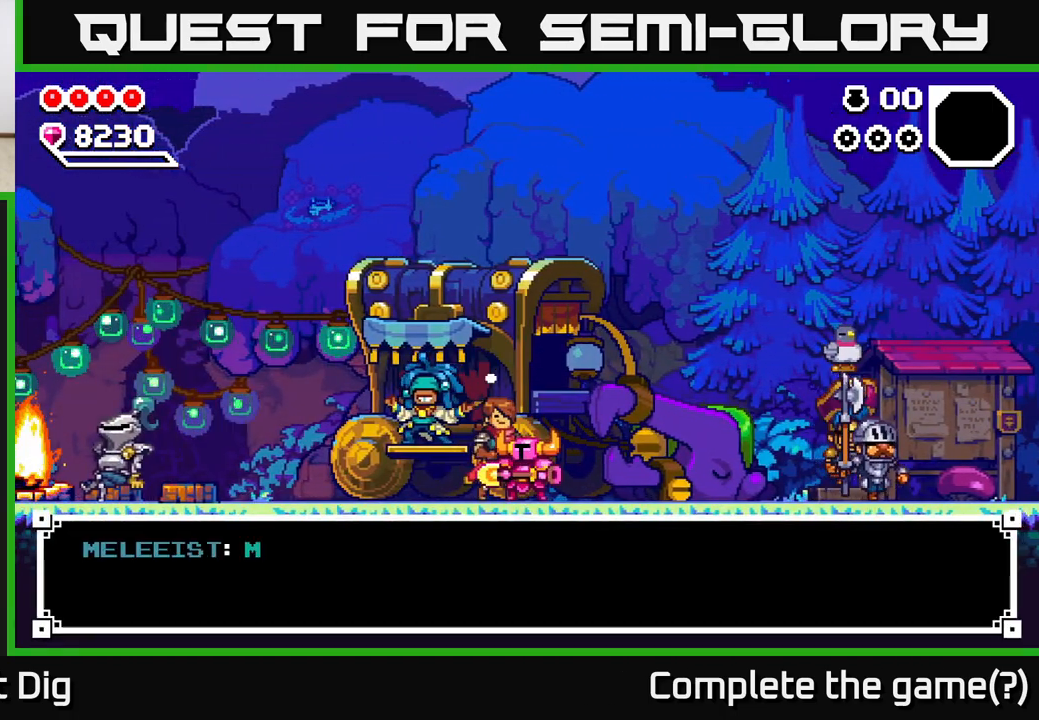
{"buttons": [], "left_stick": "center", "right_stick": "center", "events": [[100, "left_stick", "center"], [233, "A", "down"], [367, "A", "up"], [367, "X", "down"], [467, "X", "up"]]}
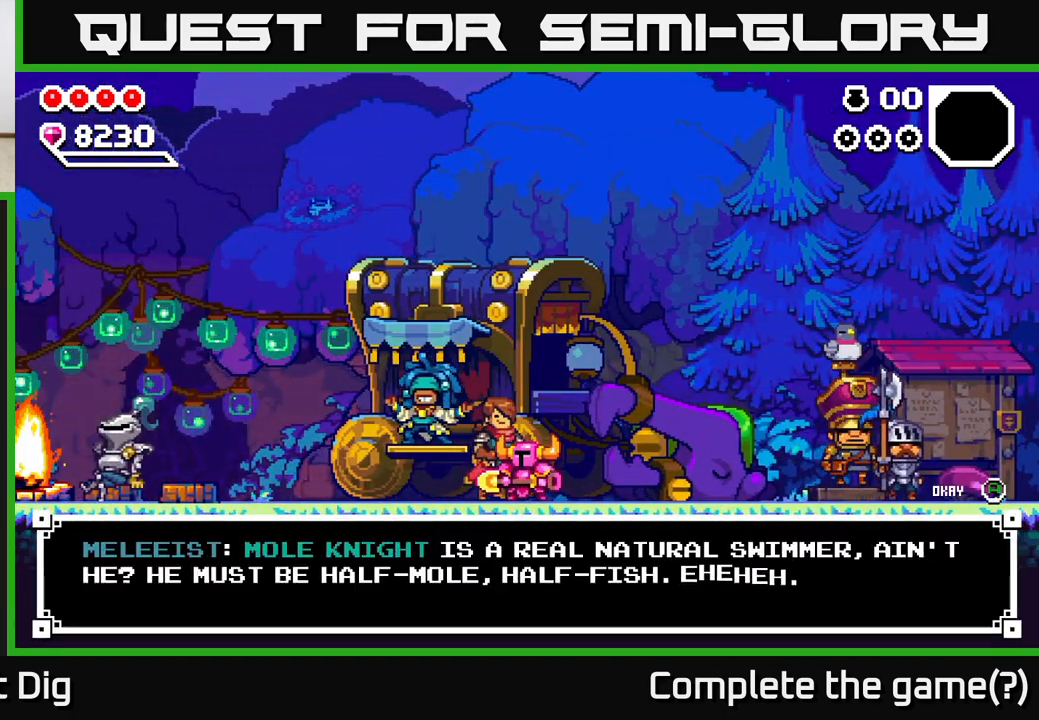
{"buttons": [], "left_stick": "center", "right_stick": "center", "events": [[133, "X", "down"], [183, "X", "up"], [350, "X", "down"], [400, "X", "up"]]}
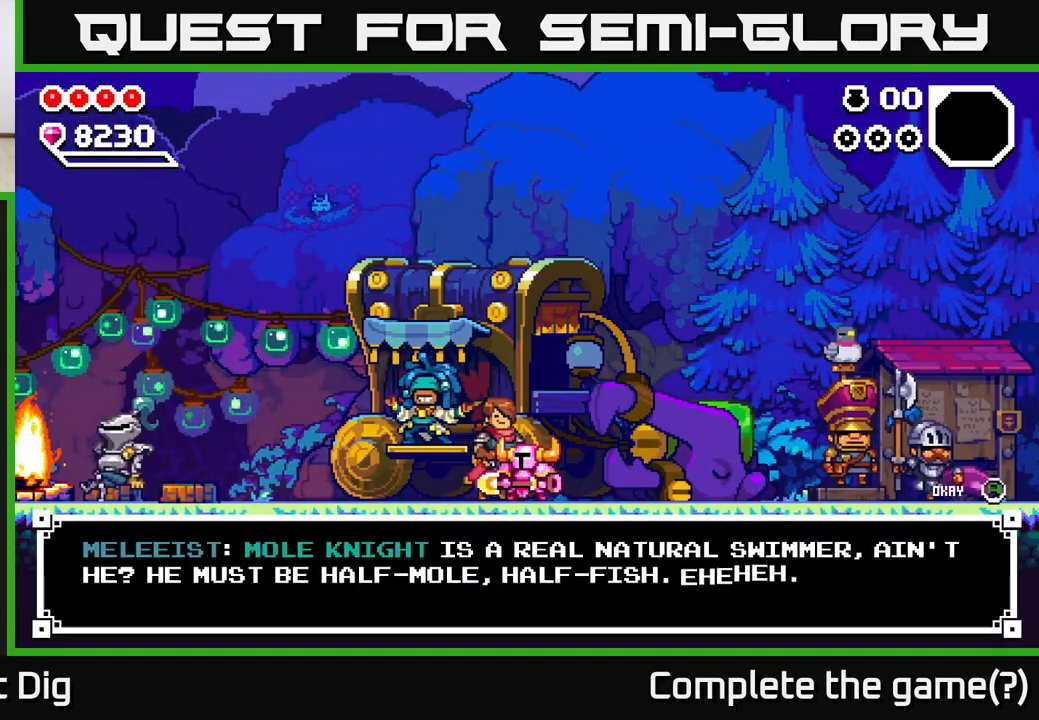
{"buttons": [], "left_stick": "left", "right_stick": "center", "events": [[100, "A", "down"], [183, "A", "up"], [267, "left_stick", "right"], [467, "left_stick", "left"]]}
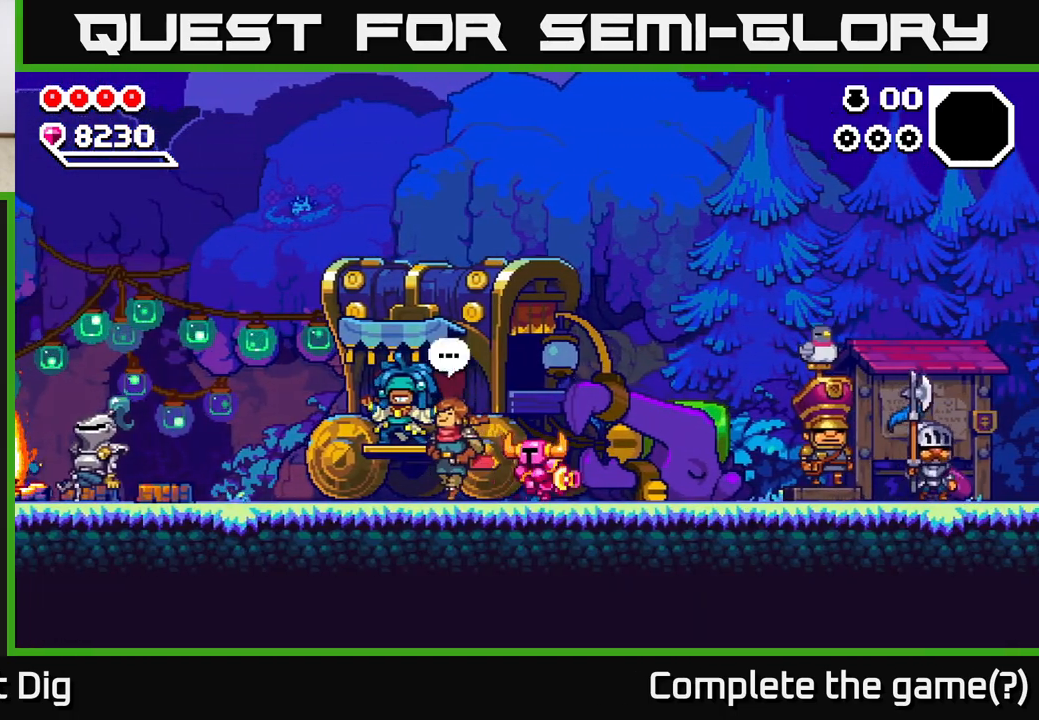
{"buttons": [], "left_stick": "left", "right_stick": "center", "events": [[100, "left_stick", "center"], [317, "left_stick", "left"]]}
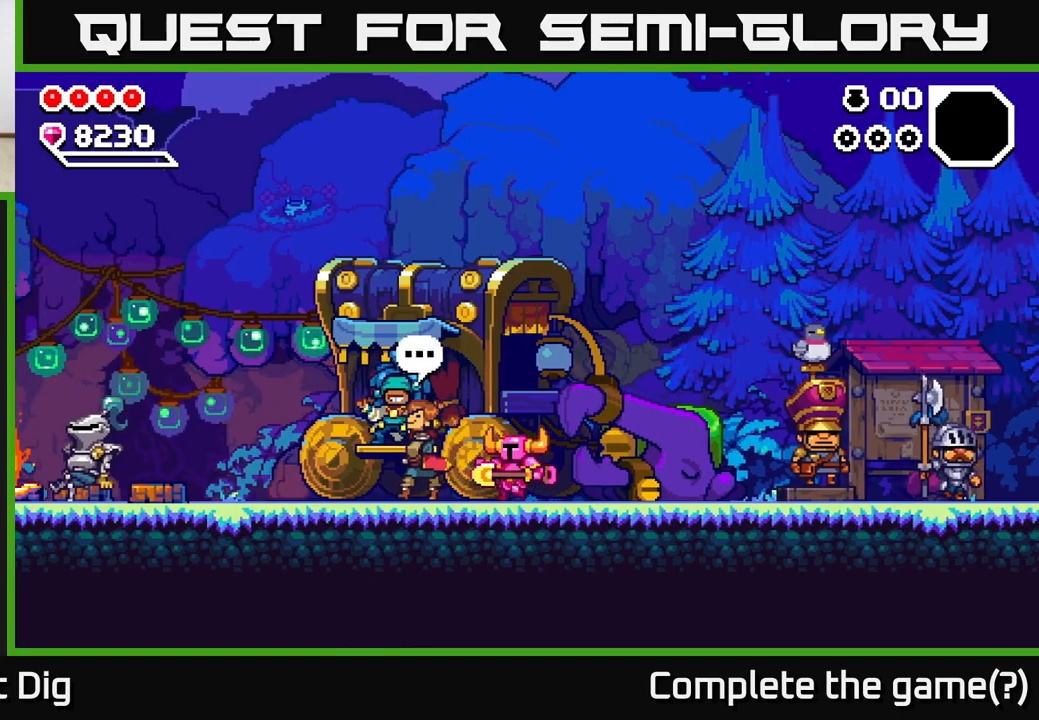
{"buttons": [], "left_stick": "left", "right_stick": "center", "events": [[200, "left_stick", "right"], [400, "left_stick", "left"]]}
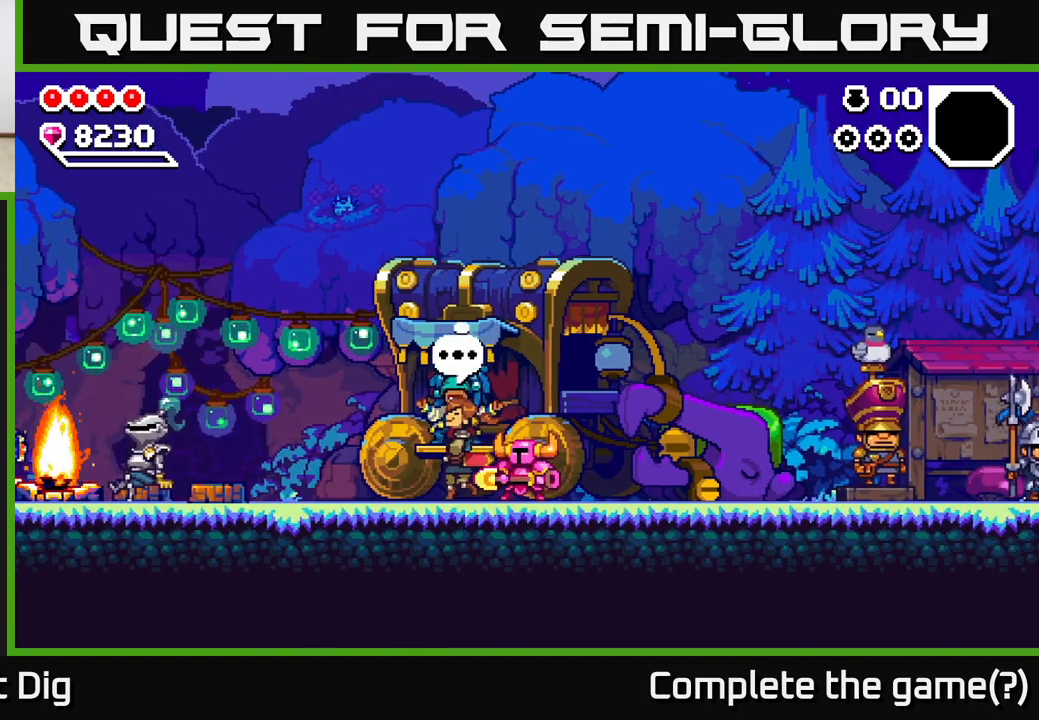
{"buttons": [], "left_stick": "center", "right_stick": "center", "events": [[67, "left_stick", "right"], [183, "left_stick", "left"], [317, "left_stick", "right"], [500, "left_stick", "center"]]}
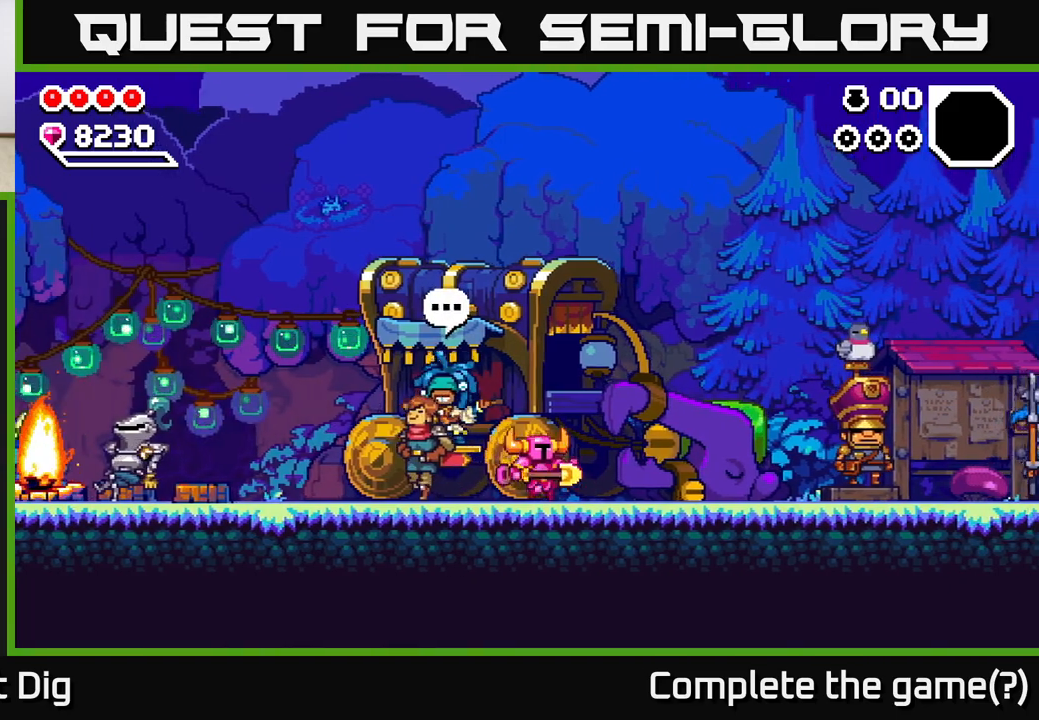
{"buttons": [], "left_stick": "center", "right_stick": "center", "events": [[17, "left_stick", "left"], [183, "left_stick", "center"], [267, "X", "down"], [350, "X", "up"]]}
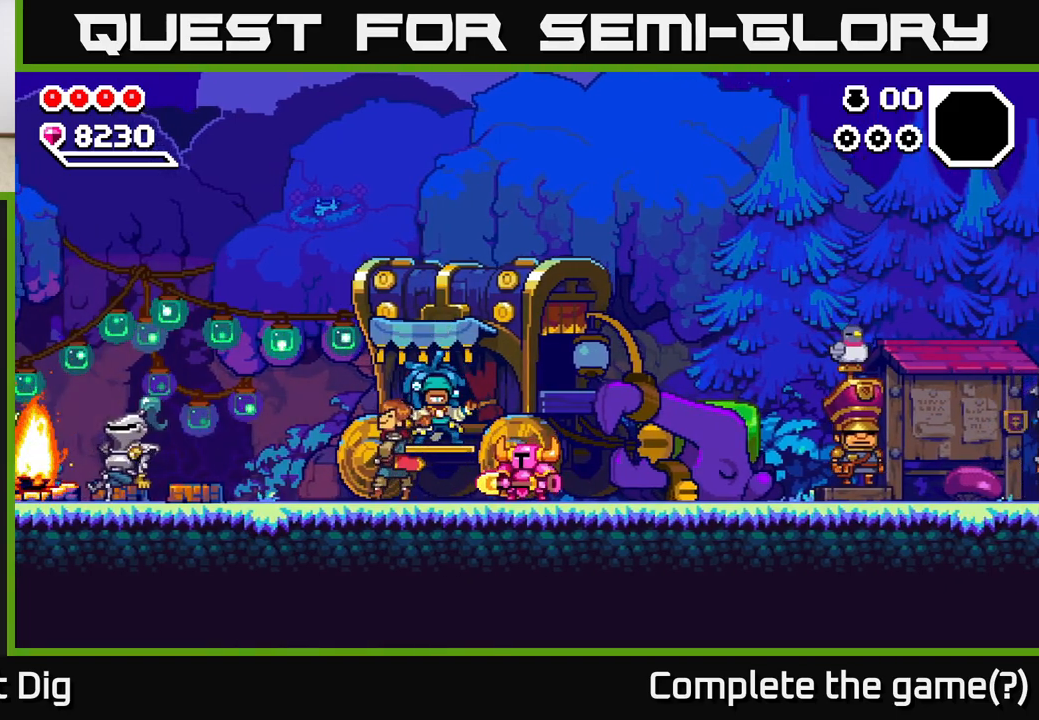
{"buttons": ["A"], "left_stick": "center", "right_stick": "center", "events": [[433, "A", "down"]]}
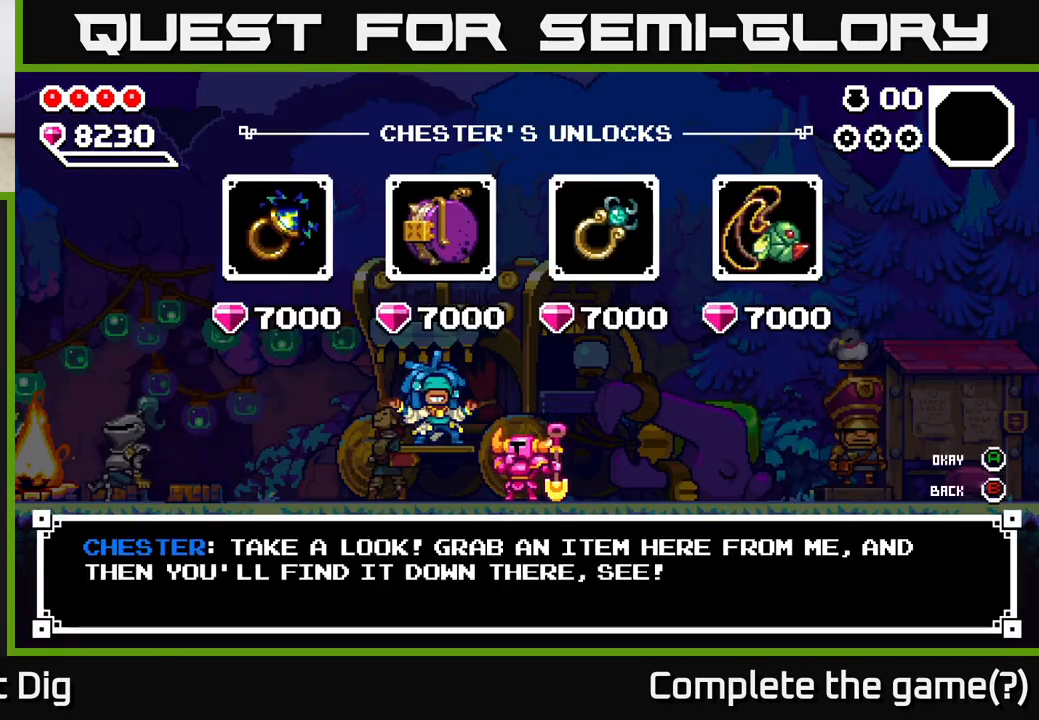
{"buttons": [], "left_stick": "right", "right_stick": "center", "events": [[17, "A", "up"], [417, "left_stick", "right"]]}
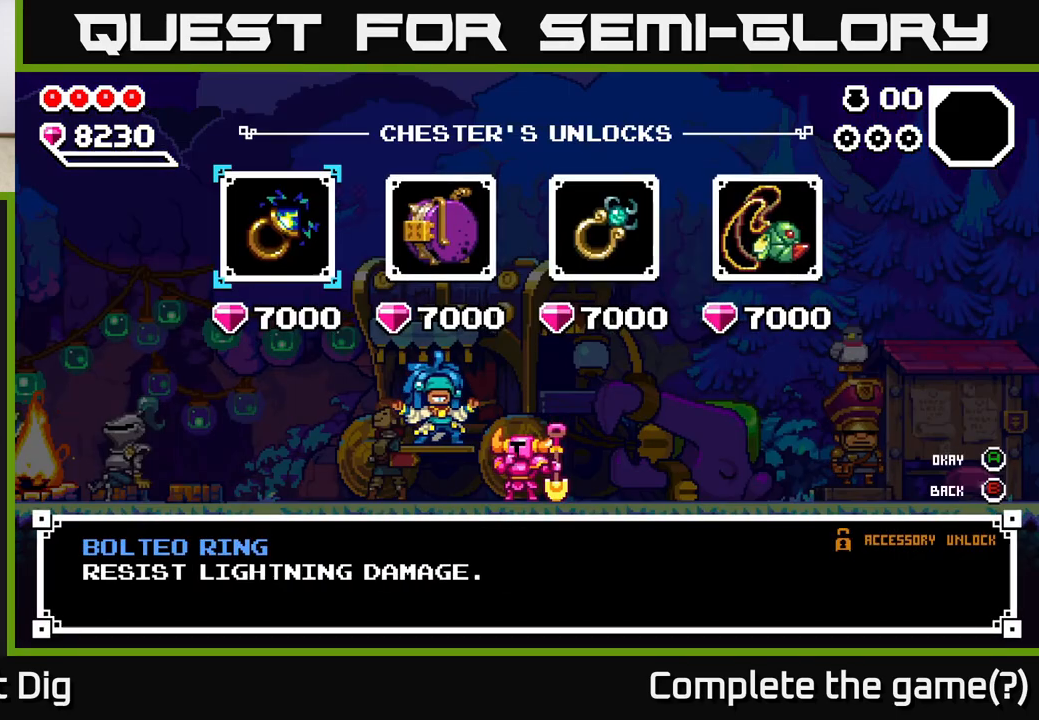
{"buttons": [], "left_stick": "right", "right_stick": "center", "events": [[50, "left_stick", "center"], [183, "left_stick", "right"], [283, "left_stick", "center"], [417, "left_stick", "right"]]}
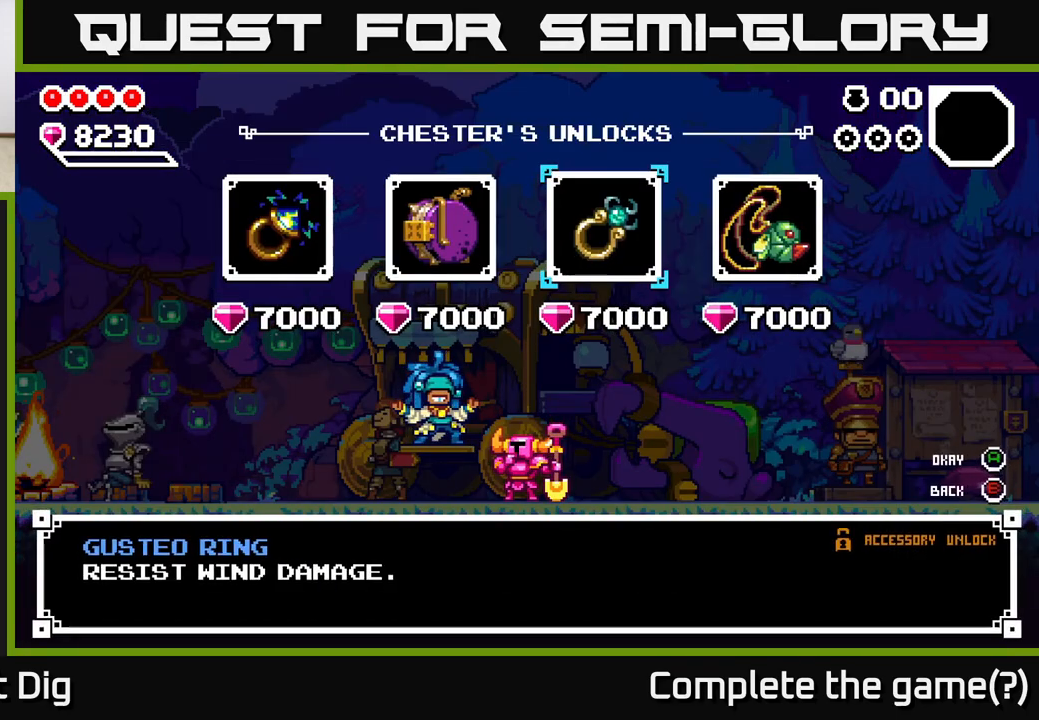
{"buttons": [], "left_stick": "center", "right_stick": "center", "events": [[33, "left_stick", "center"], [117, "left_stick", "right"], [283, "left_stick", "center"]]}